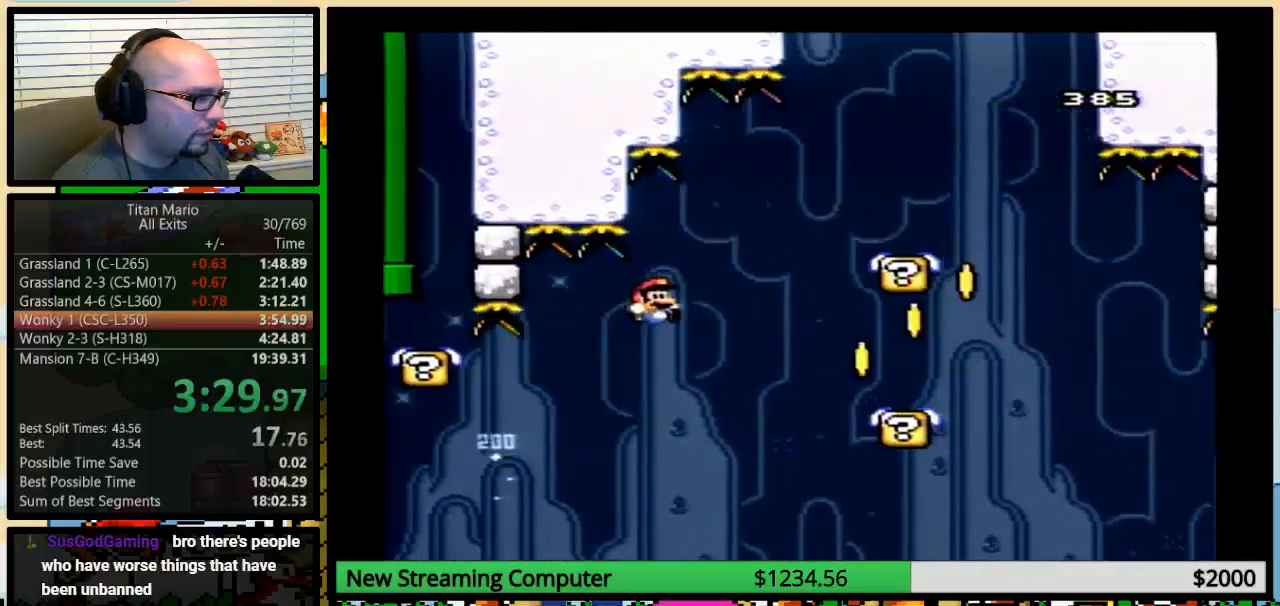
Gameplay with a controller (Nintendo layout); each line is a JSON object with the inputs held at the frame after it. "events" lists button and stick changes between this image and that frame as [ms after this image, input, new state], when the widget could be followed in between. Not read: L3 R3.
{"buttons": ["A", "Y", "DPAD_RIGHT"], "events": [[150, "A", "up"], [283, "A", "down"]]}
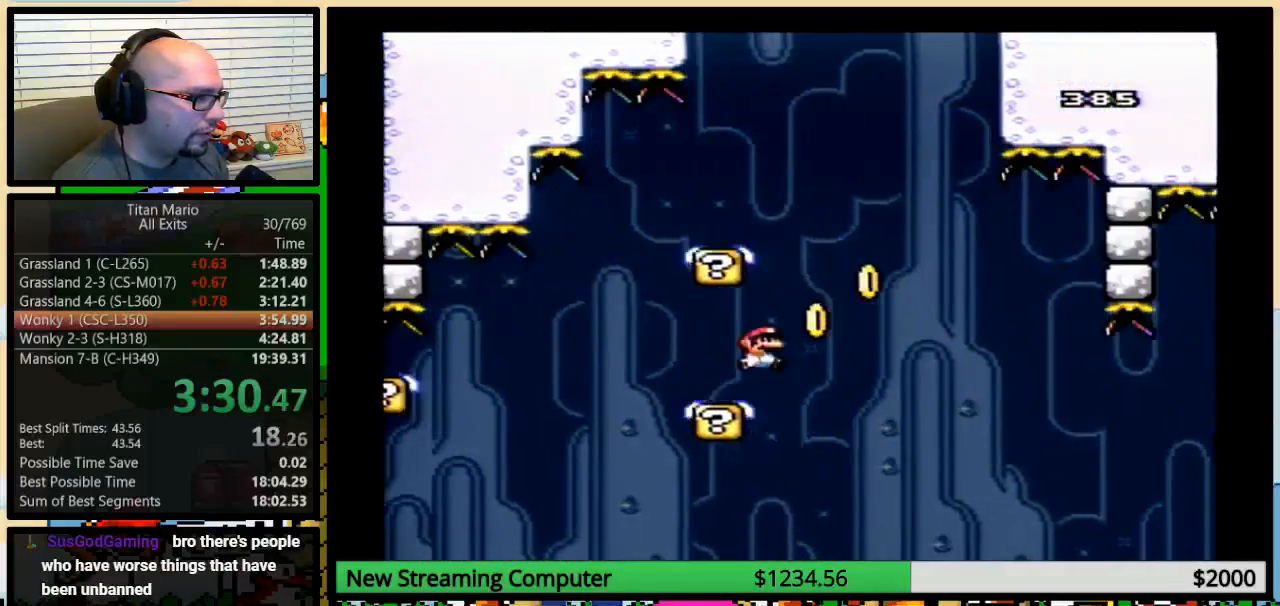
{"buttons": ["B", "Y", "DPAD_LEFT"], "events": [[17, "A", "up"], [150, "B", "down"], [450, "DPAD_LEFT", "down"], [450, "DPAD_RIGHT", "up"]]}
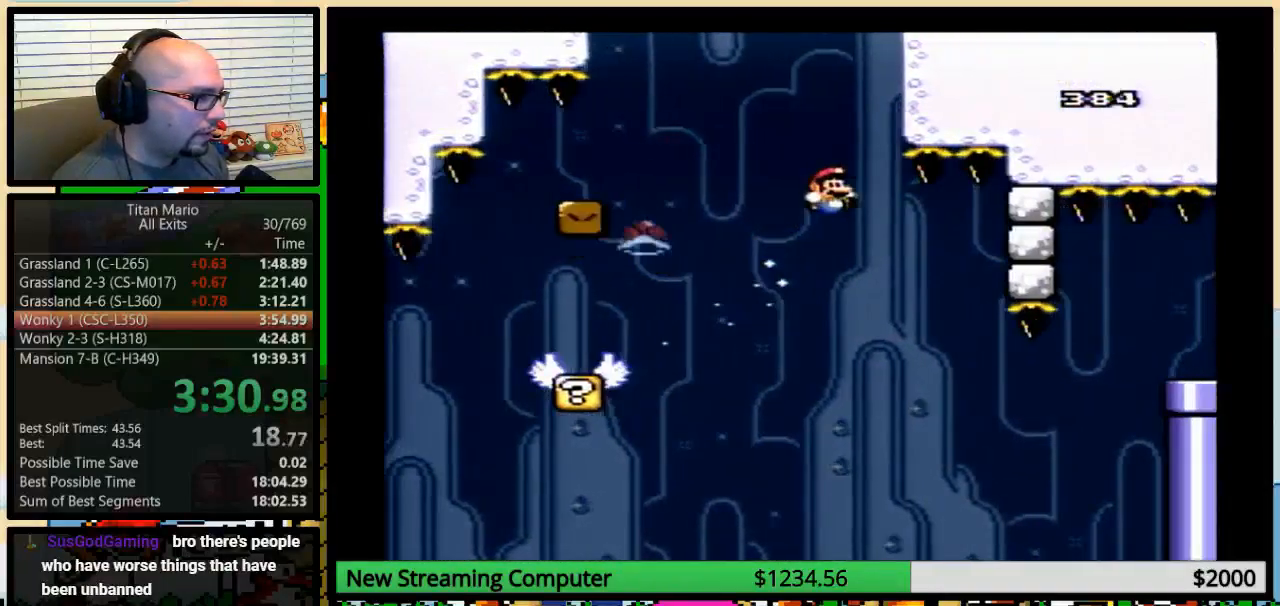
{"buttons": ["Y", "DPAD_RIGHT"], "events": [[17, "DPAD_UP", "down"], [83, "DPAD_LEFT", "up"], [83, "DPAD_RIGHT", "down"], [83, "DPAD_UP", "up"], [150, "DPAD_RIGHT", "up"], [250, "DPAD_RIGHT", "down"], [283, "DPAD_UP", "down"], [317, "DPAD_UP", "up"], [350, "DPAD_RIGHT", "up"], [417, "B", "up"], [450, "DPAD_RIGHT", "down"]]}
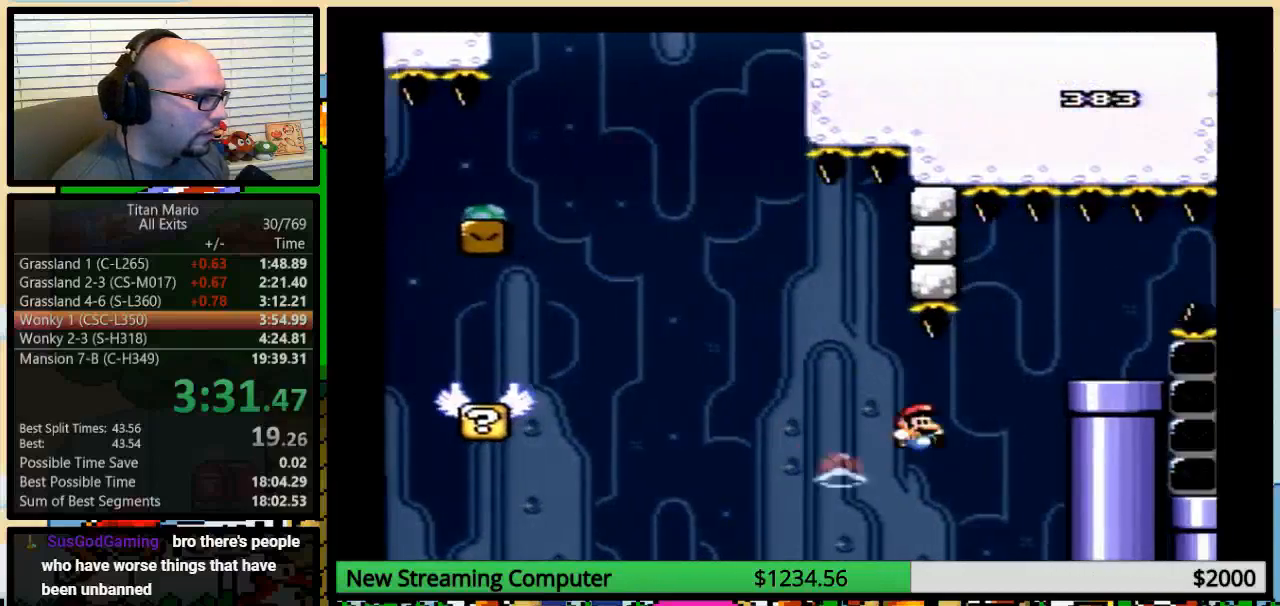
{"buttons": ["B", "Y", "DPAD_RIGHT"], "events": [[183, "DPAD_DOWN", "down"], [183, "DPAD_RIGHT", "up"], [217, "B", "down"], [217, "DPAD_DOWN", "up"], [217, "DPAD_LEFT", "down"], [317, "DPAD_LEFT", "up"], [317, "DPAD_UP", "down"], [350, "DPAD_RIGHT", "down"], [350, "DPAD_UP", "up"]]}
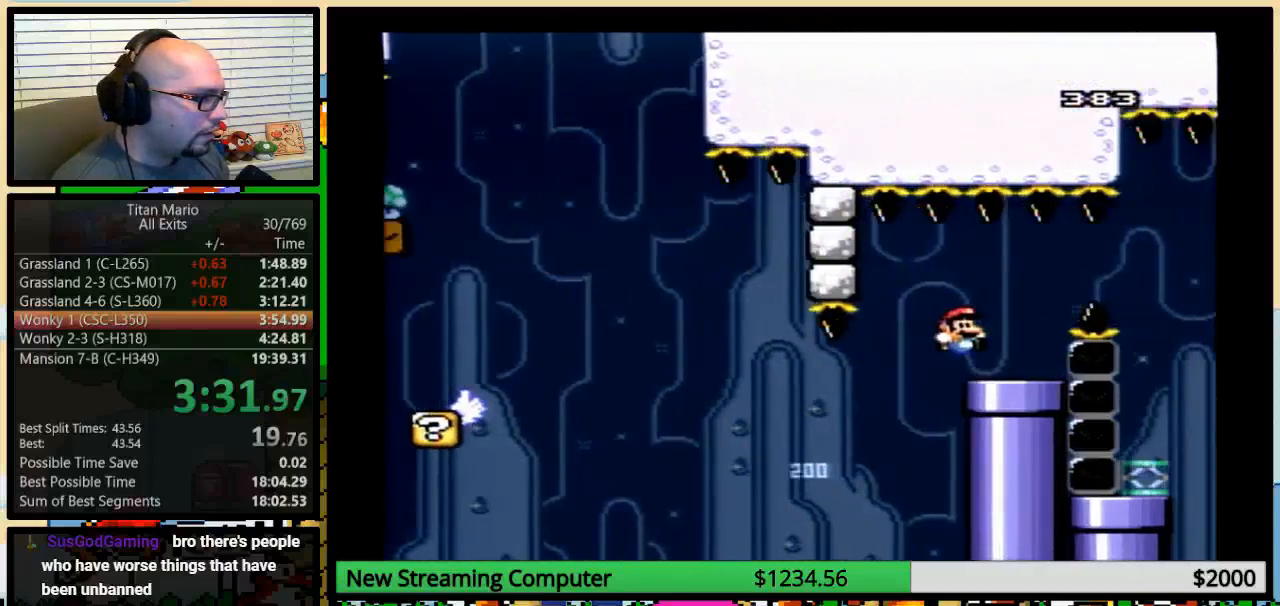
{"buttons": ["Y", "DPAD_RIGHT"], "events": [[217, "B", "up"], [217, "DPAD_LEFT", "down"], [217, "DPAD_RIGHT", "up"], [383, "DPAD_LEFT", "up"], [383, "DPAD_UP", "down"], [417, "DPAD_RIGHT", "down"], [417, "DPAD_UP", "up"]]}
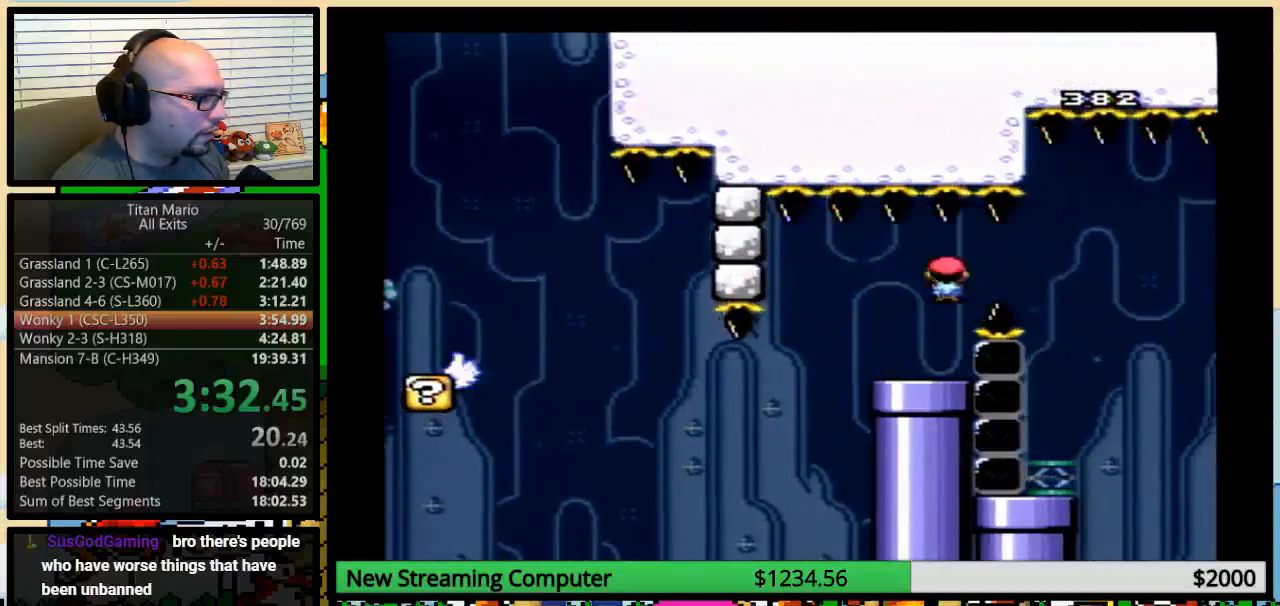
{"buttons": ["A", "Y", "DPAD_RIGHT"], "events": [[83, "A", "down"], [117, "A", "up"], [250, "A", "down"]]}
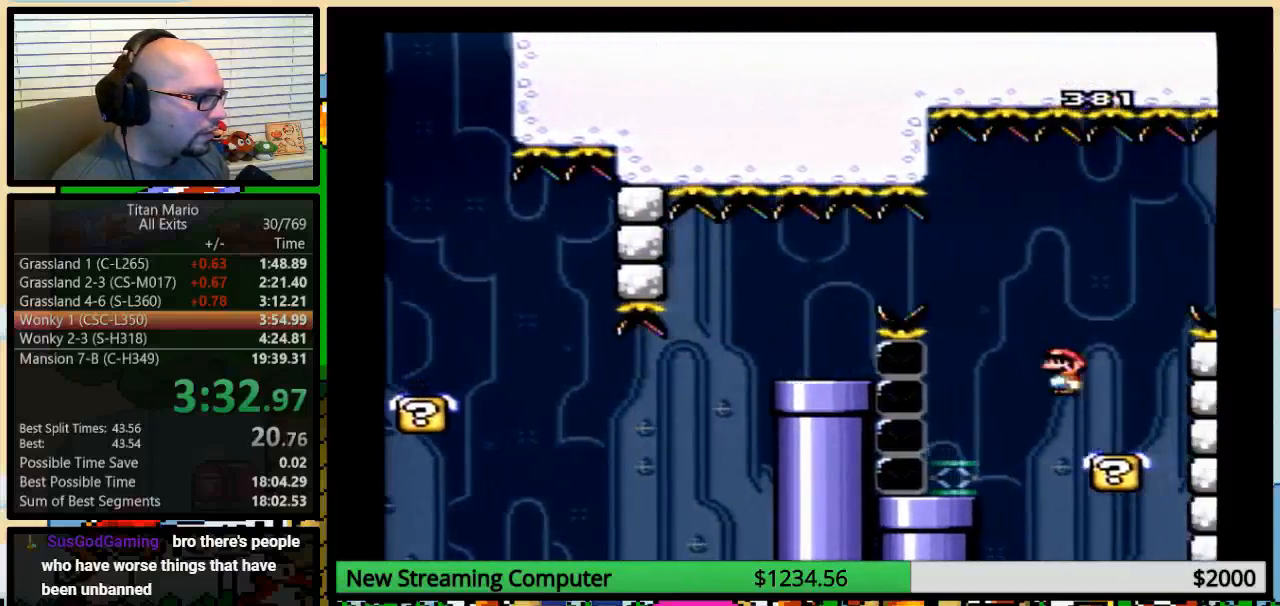
{"buttons": ["Y"], "events": [[150, "DPAD_RIGHT", "up"], [183, "DPAD_LEFT", "down"], [217, "A", "up"], [350, "DPAD_LEFT", "up"]]}
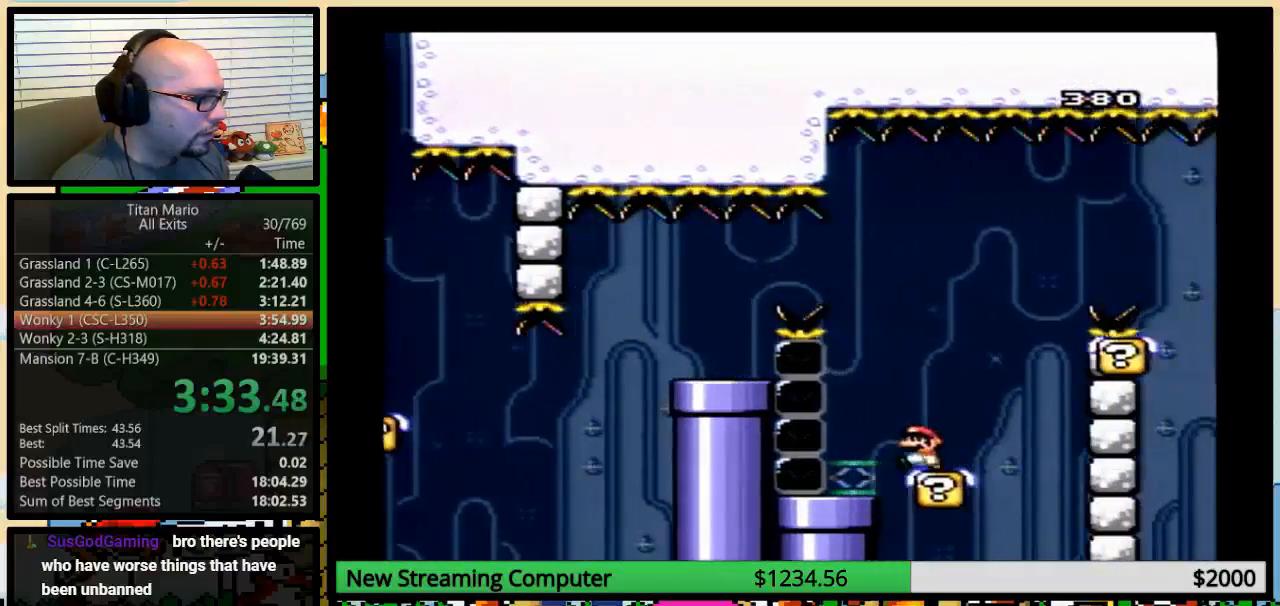
{"buttons": ["B", "Y", "DPAD_RIGHT"], "events": [[217, "DPAD_LEFT", "down"], [417, "DPAD_LEFT", "up"], [417, "DPAD_UP", "down"], [450, "B", "down"], [450, "DPAD_RIGHT", "down"], [450, "DPAD_UP", "up"]]}
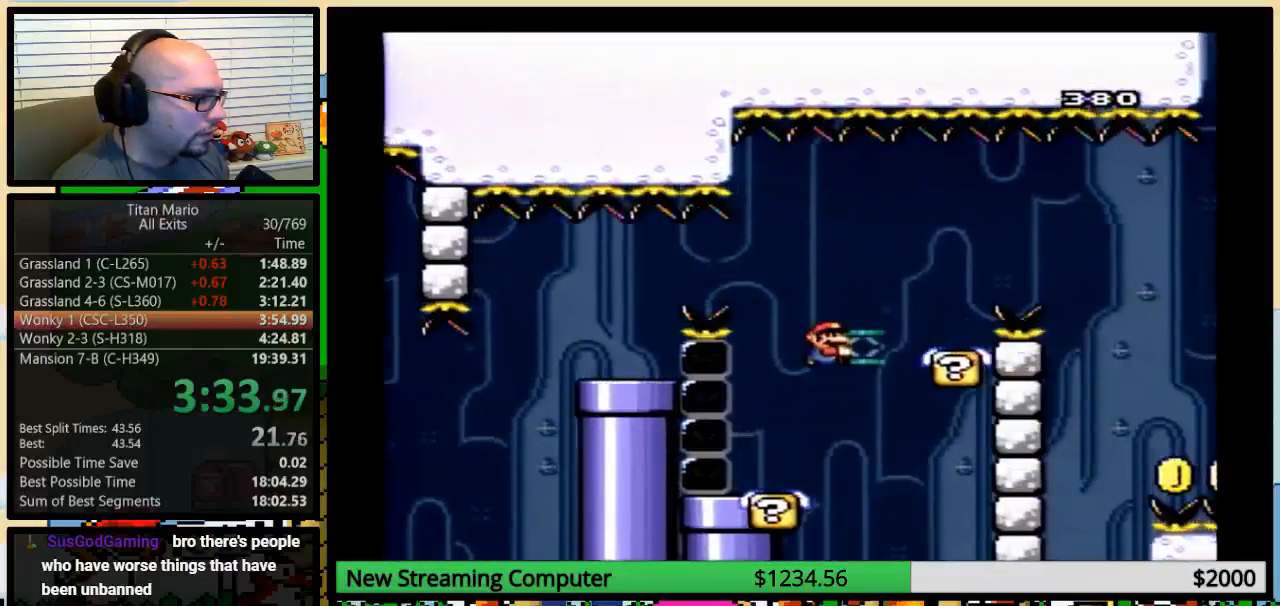
{"buttons": ["B", "Y", "DPAD_RIGHT"]}
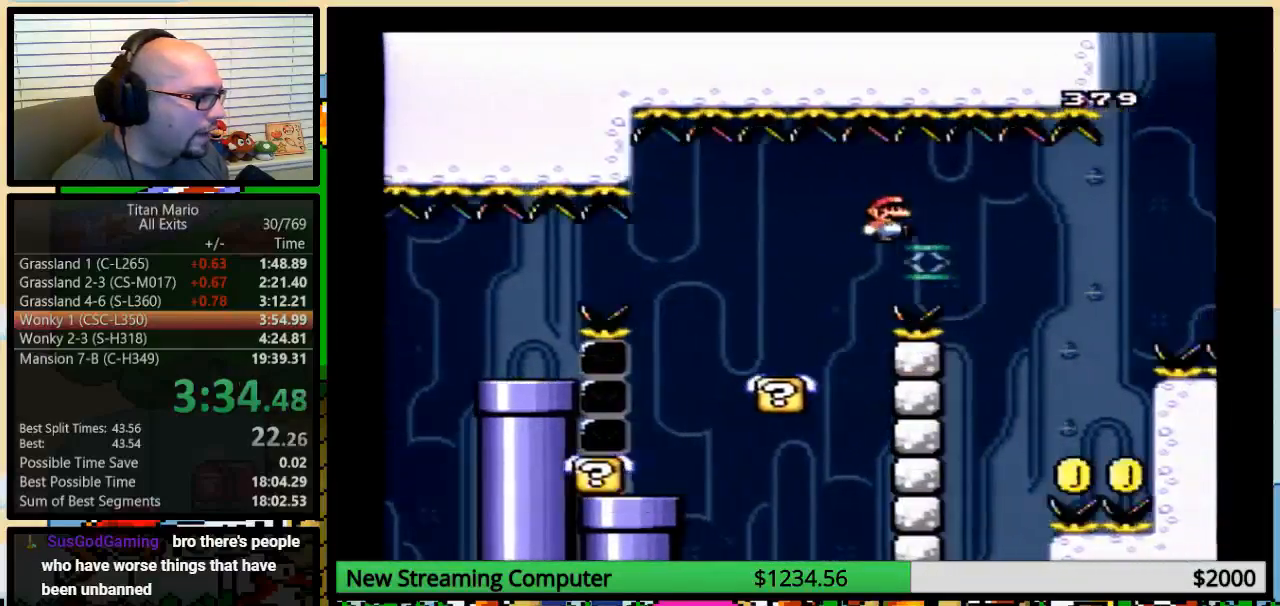
{"buttons": ["Y", "DPAD_RIGHT"], "events": [[117, "DPAD_RIGHT", "up"], [150, "B", "up"], [217, "B", "down"], [250, "DPAD_RIGHT", "down"], [350, "B", "up"]]}
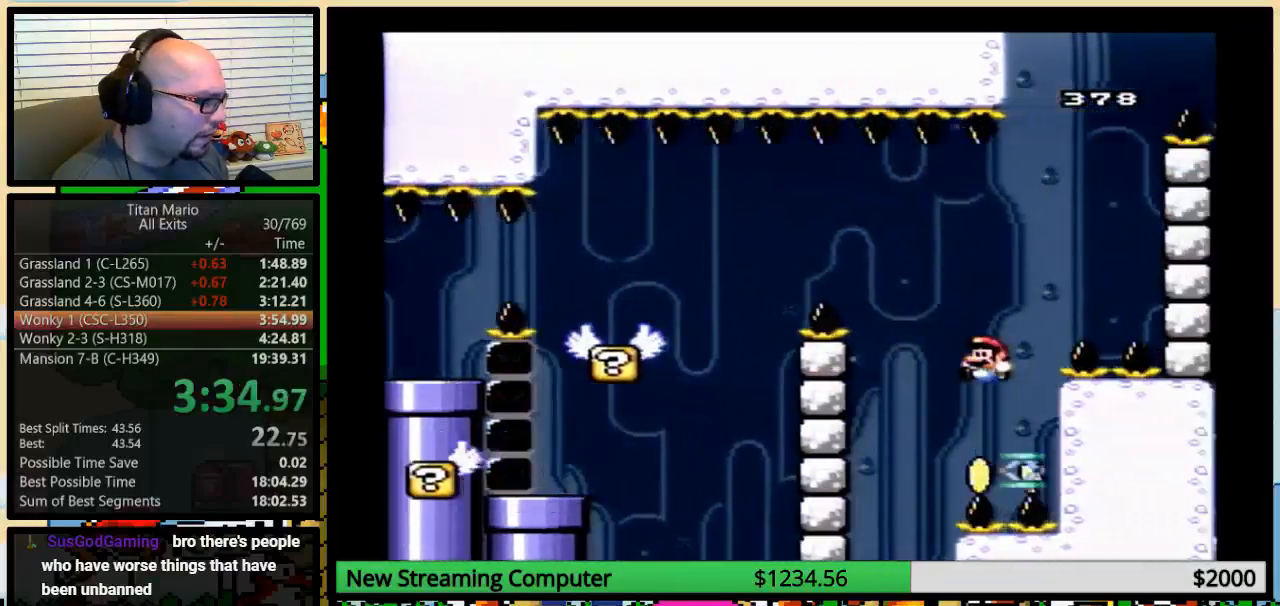
{"buttons": ["B", "Y", "DPAD_UP", "DPAD_RIGHT"], "events": [[117, "DPAD_LEFT", "down"], [183, "DPAD_LEFT", "up"], [183, "DPAD_RIGHT", "up"], [183, "DPAD_UP", "down"], [217, "DPAD_RIGHT", "down"], [217, "DPAD_UP", "up"], [283, "B", "down"], [283, "DPAD_RIGHT", "up"], [450, "DPAD_RIGHT", "down"], [483, "DPAD_UP", "down"]]}
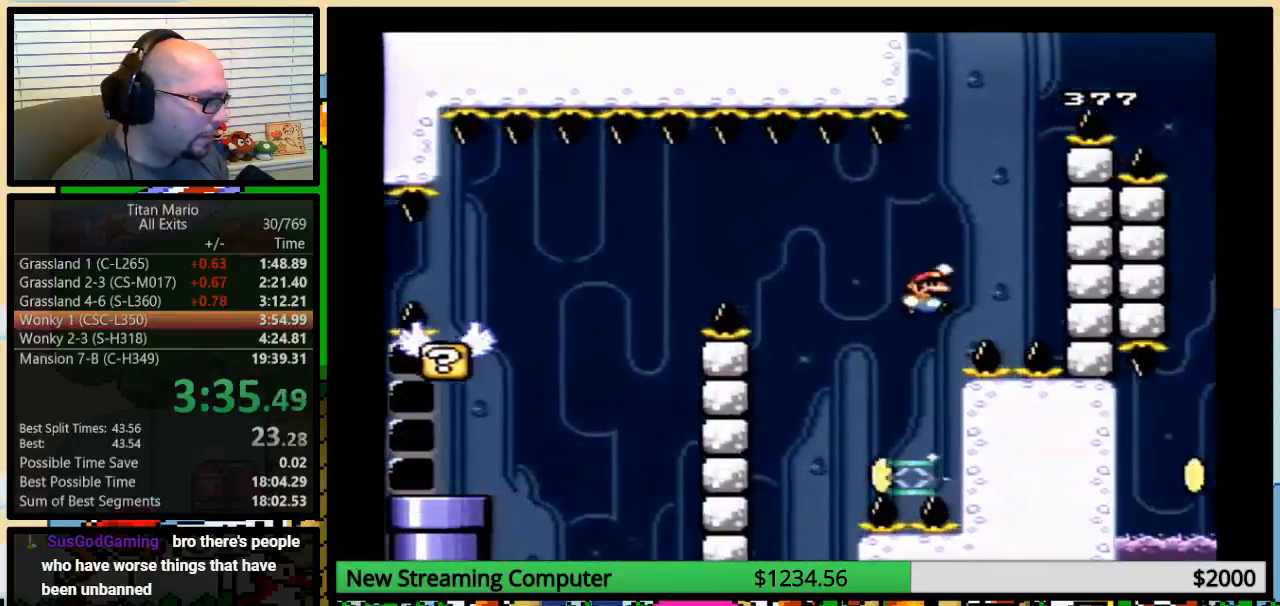
{"buttons": ["B", "Y", "DPAD_UP", "DPAD_RIGHT"], "events": []}
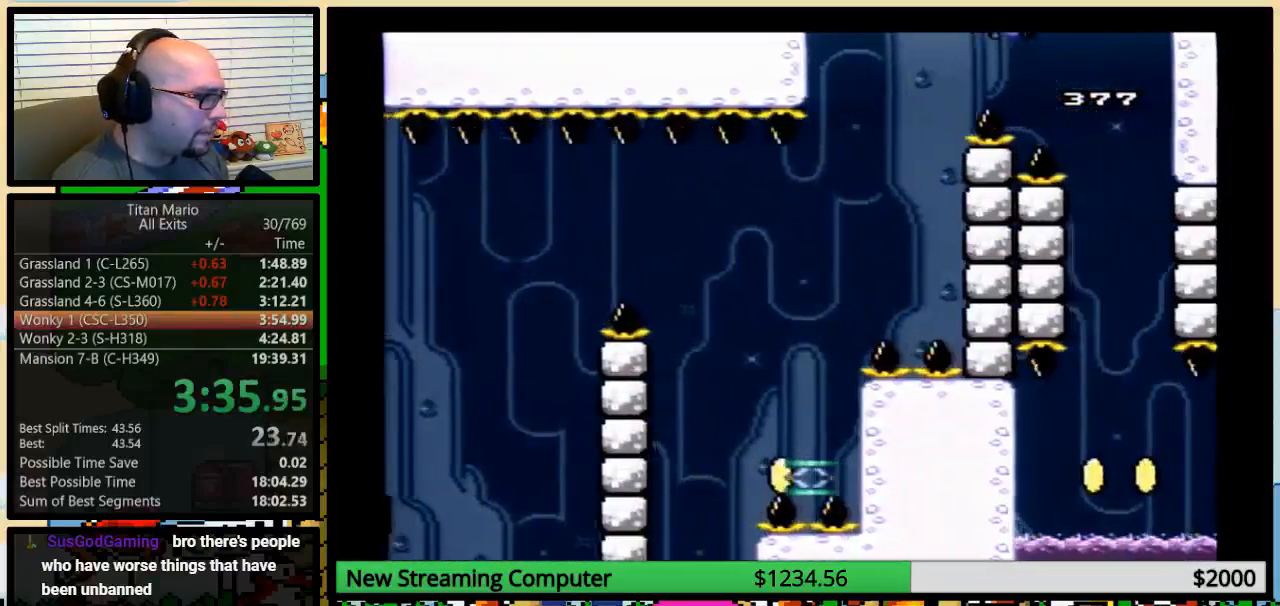
{"buttons": ["B", "Y"], "events": [[283, "DPAD_UP", "up"], [317, "DPAD_RIGHT", "up"]]}
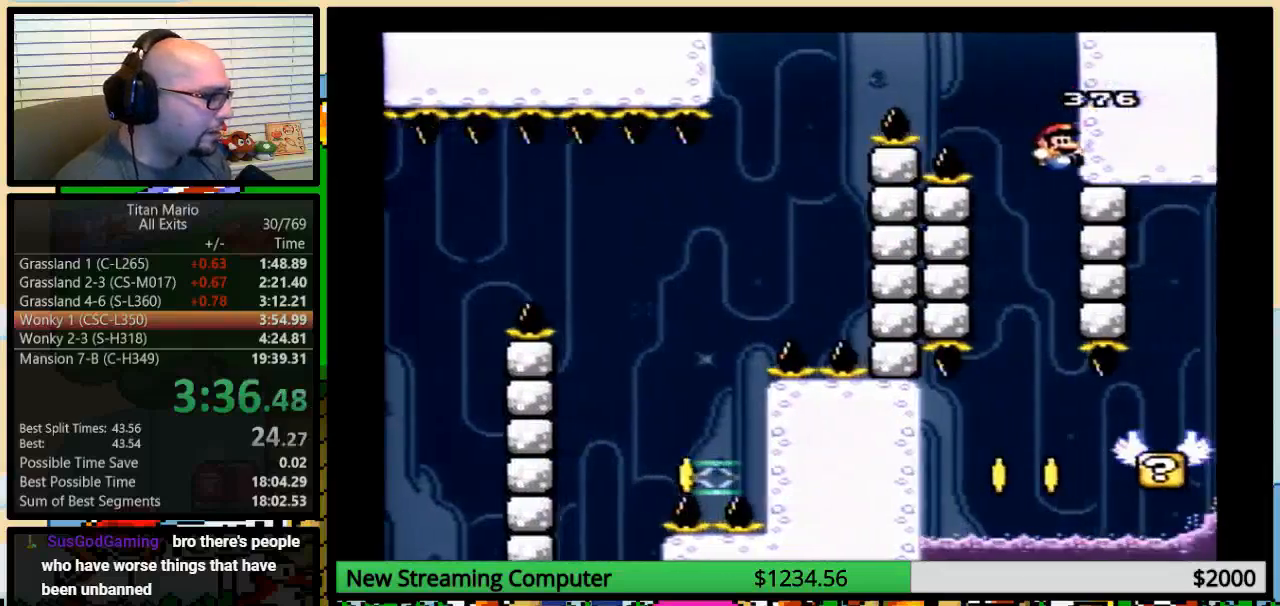
{"buttons": ["B", "Y"], "events": []}
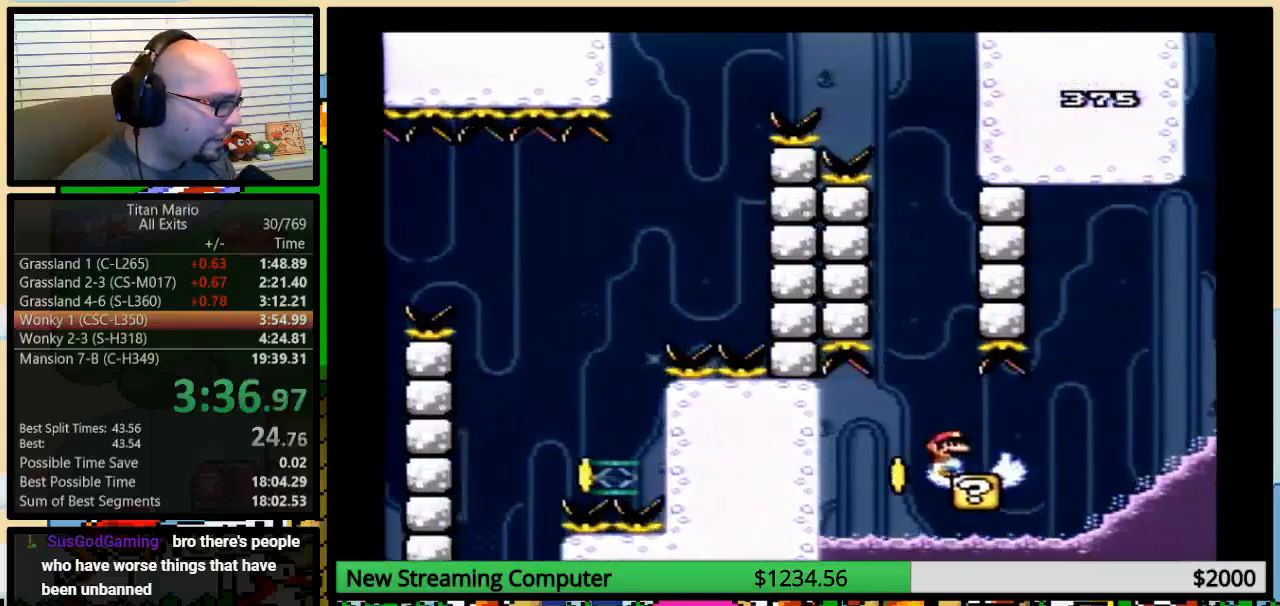
{"buttons": ["B", "Y"], "events": []}
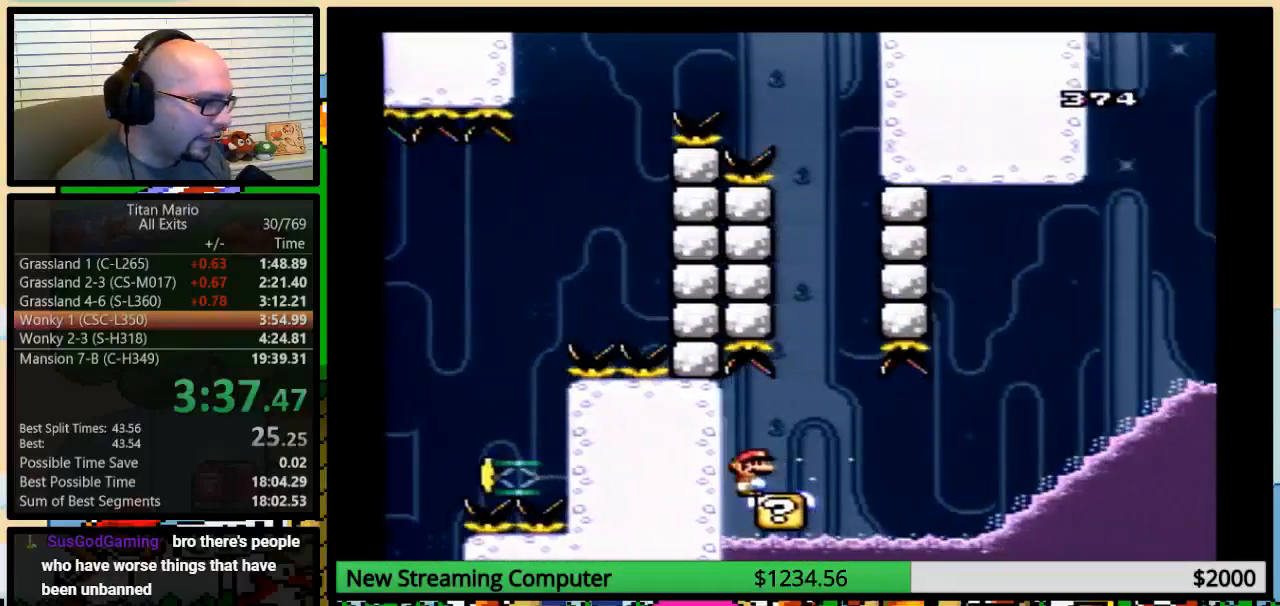
{"buttons": ["B", "Y"], "events": []}
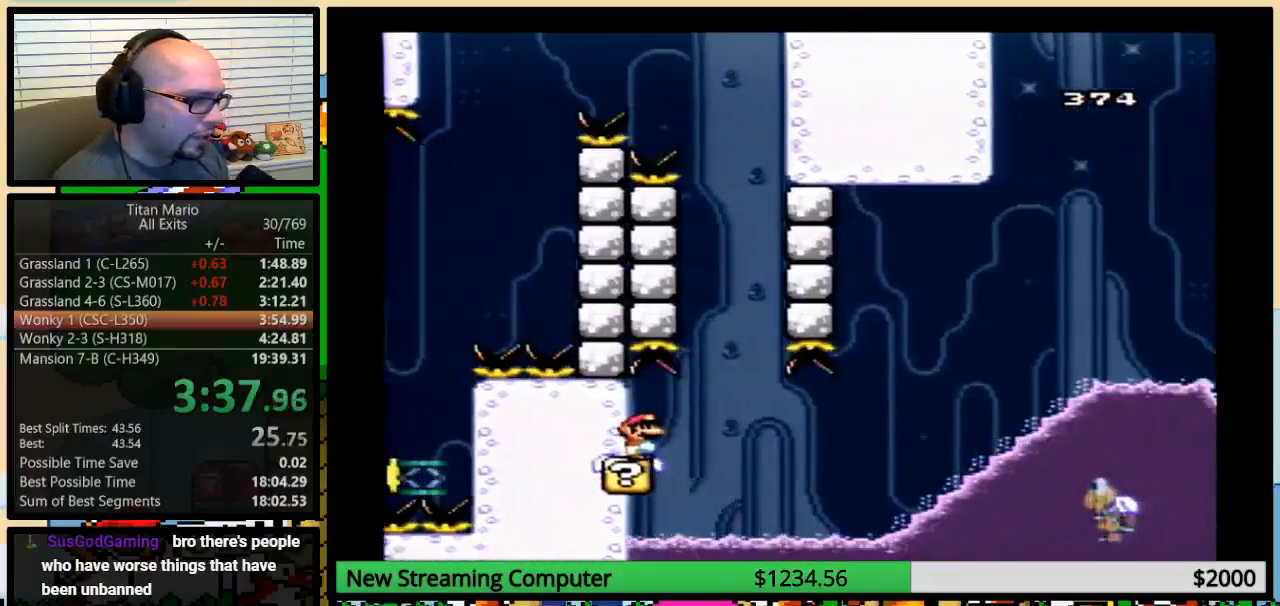
{"buttons": ["B", "Y"], "events": []}
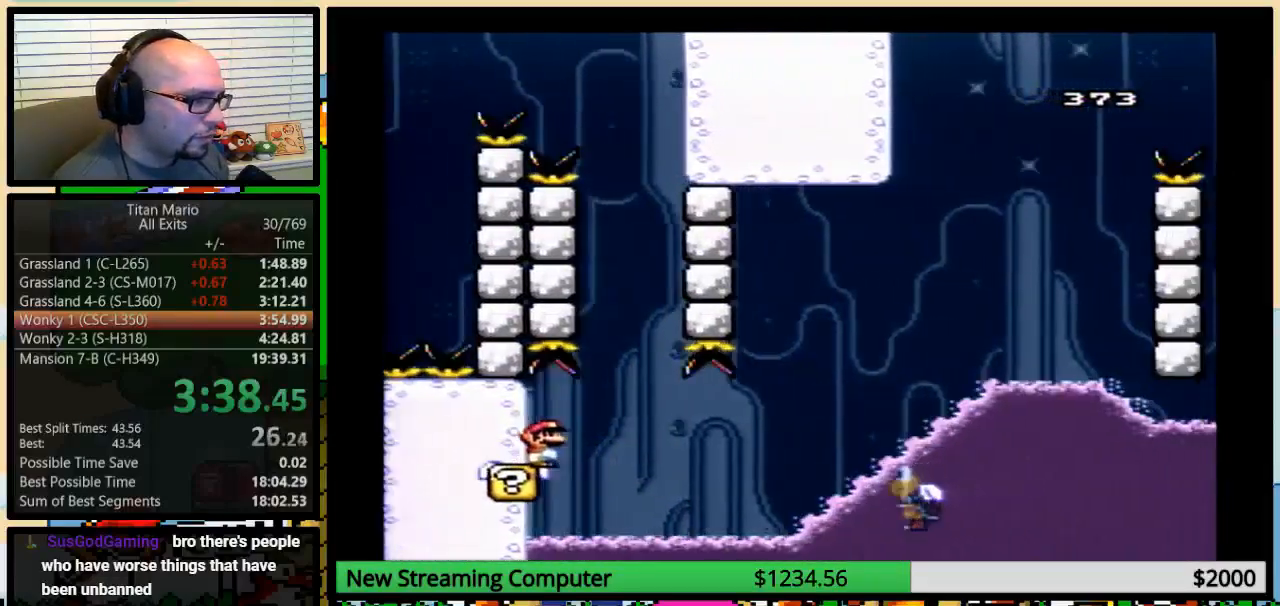
{"buttons": ["B", "Y"], "events": []}
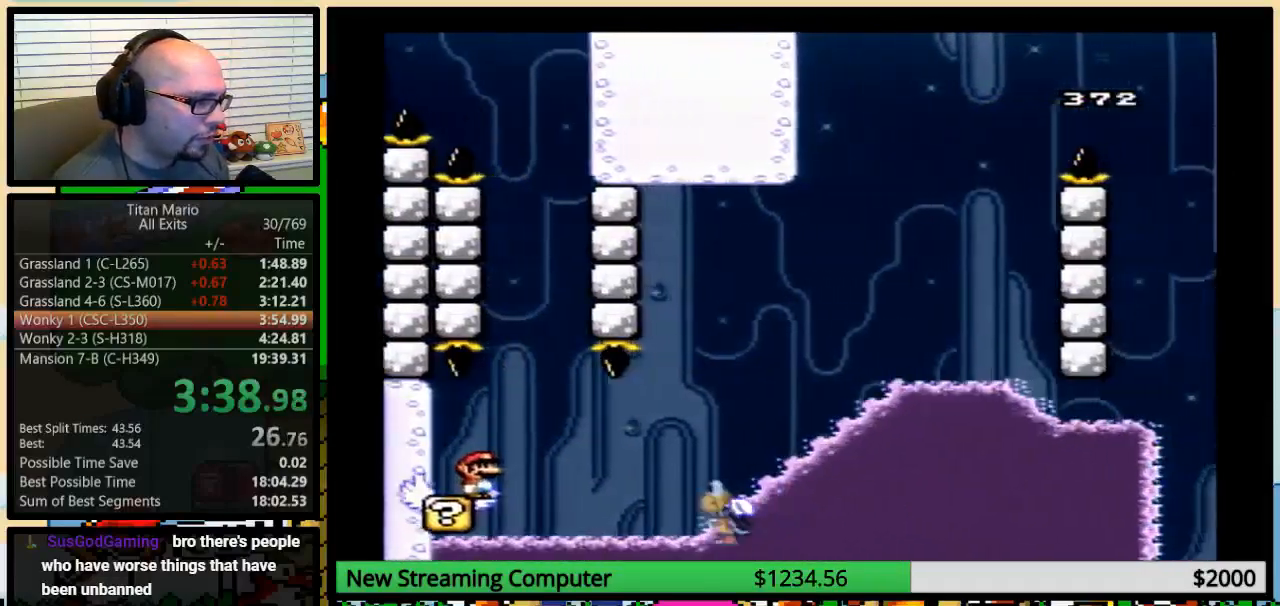
{"buttons": ["B", "Y", "DPAD_RIGHT"], "events": [[217, "DPAD_LEFT", "down"], [383, "DPAD_LEFT", "up"], [383, "DPAD_RIGHT", "down"]]}
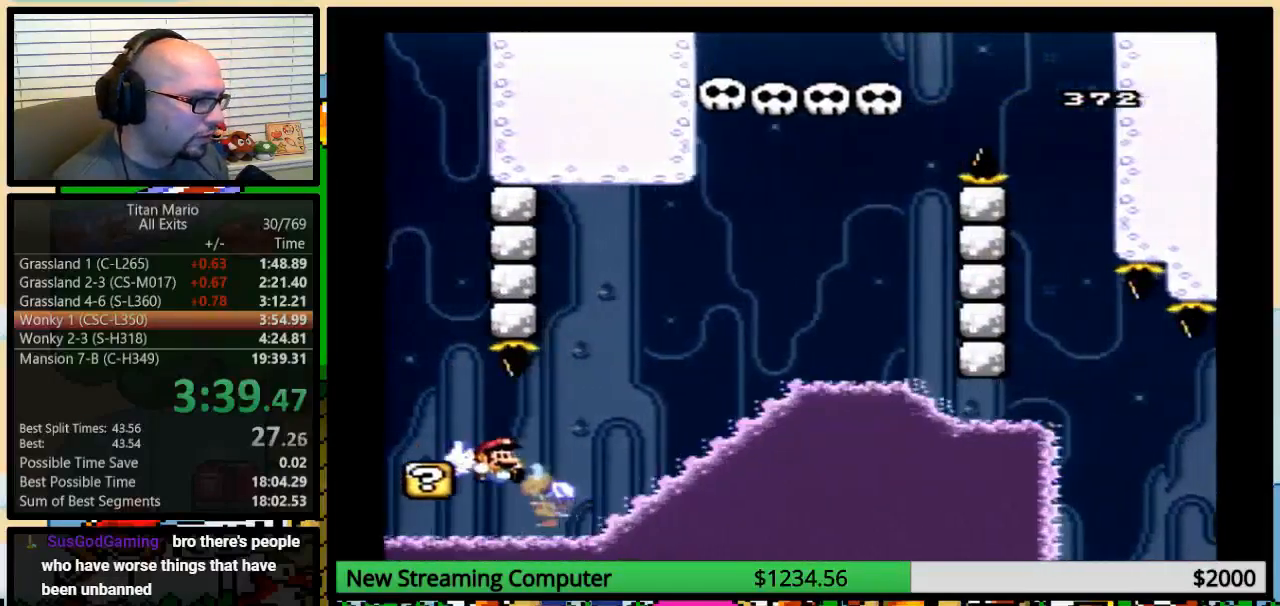
{"buttons": ["B", "Y", "DPAD_RIGHT"], "events": []}
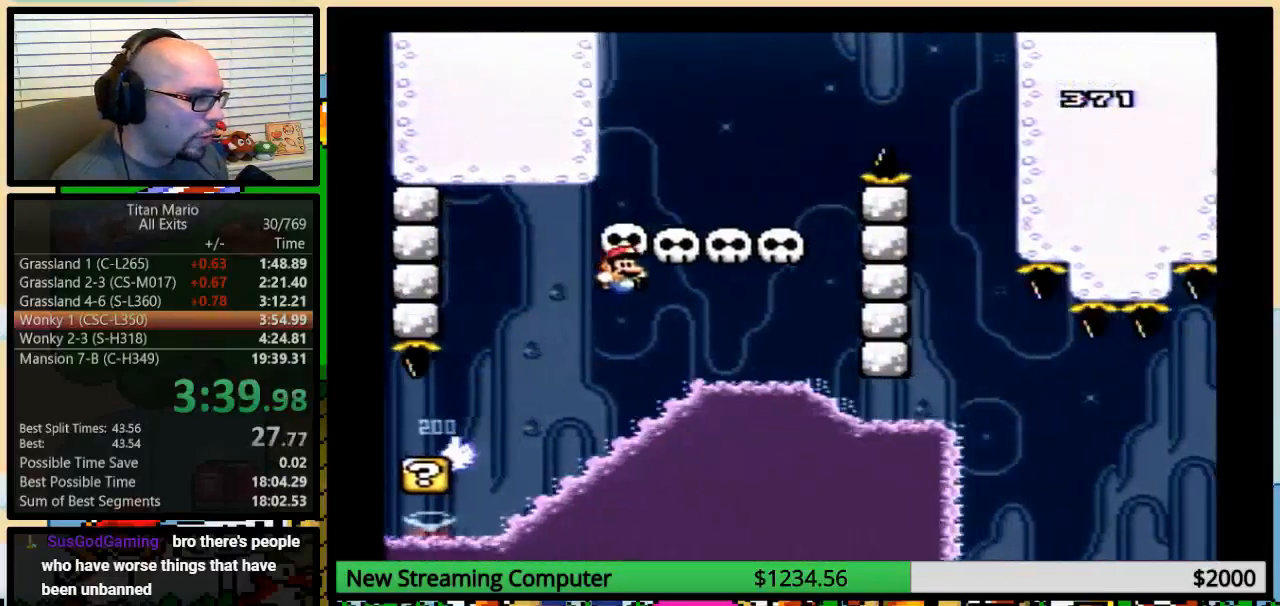
{"buttons": ["B", "Y", "DPAD_RIGHT"], "events": [[283, "DPAD_RIGHT", "up"], [317, "DPAD_LEFT", "down"], [350, "B", "up"], [383, "DPAD_LEFT", "up"], [383, "DPAD_RIGHT", "down"], [383, "DPAD_UP", "down"], [417, "B", "down"], [417, "DPAD_UP", "up"]]}
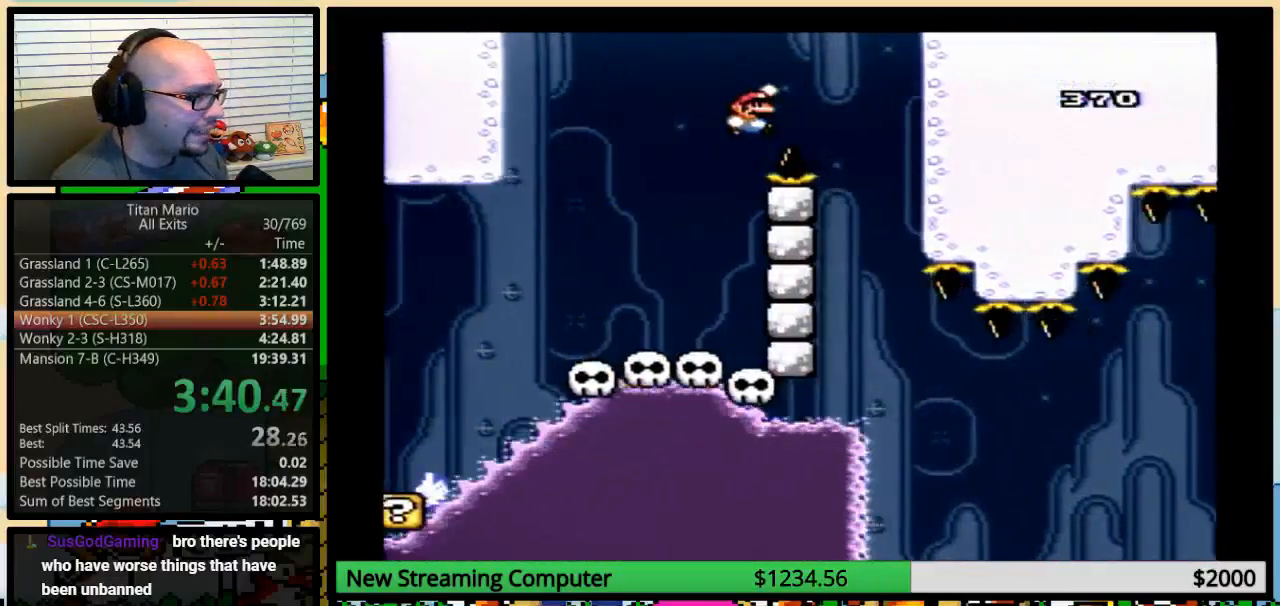
{"buttons": ["Y", "DPAD_LEFT"], "events": [[250, "B", "up"], [383, "DPAD_RIGHT", "up"], [417, "DPAD_LEFT", "down"]]}
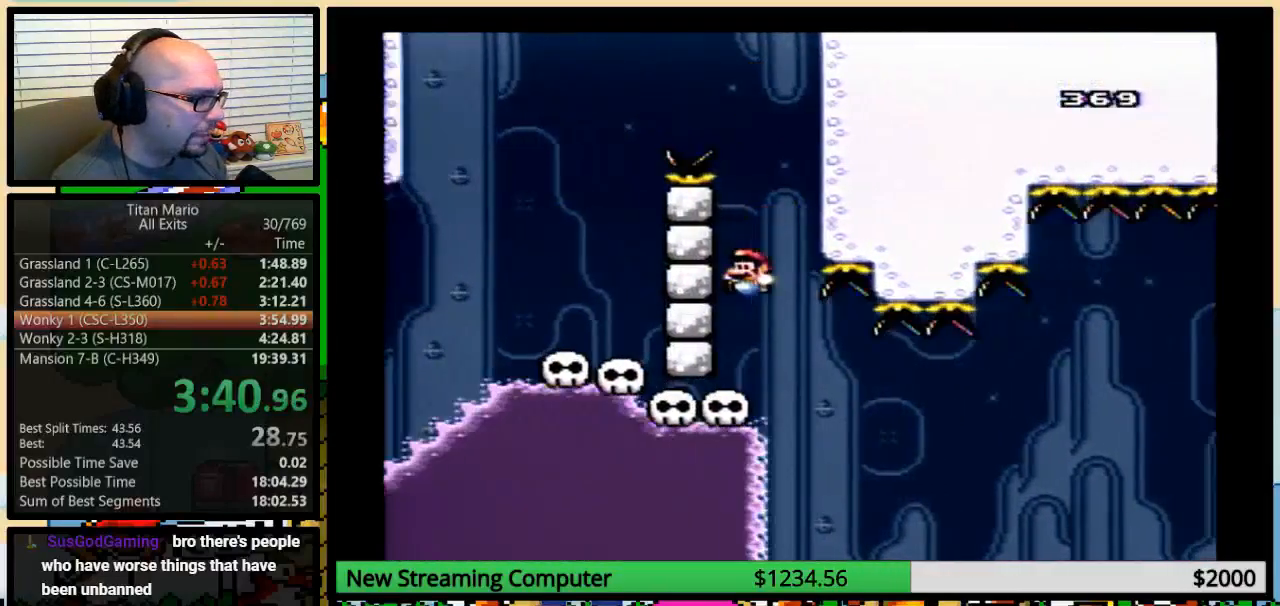
{"buttons": ["Y", "DPAD_LEFT"], "events": [[383, "A", "down"], [417, "A", "up"]]}
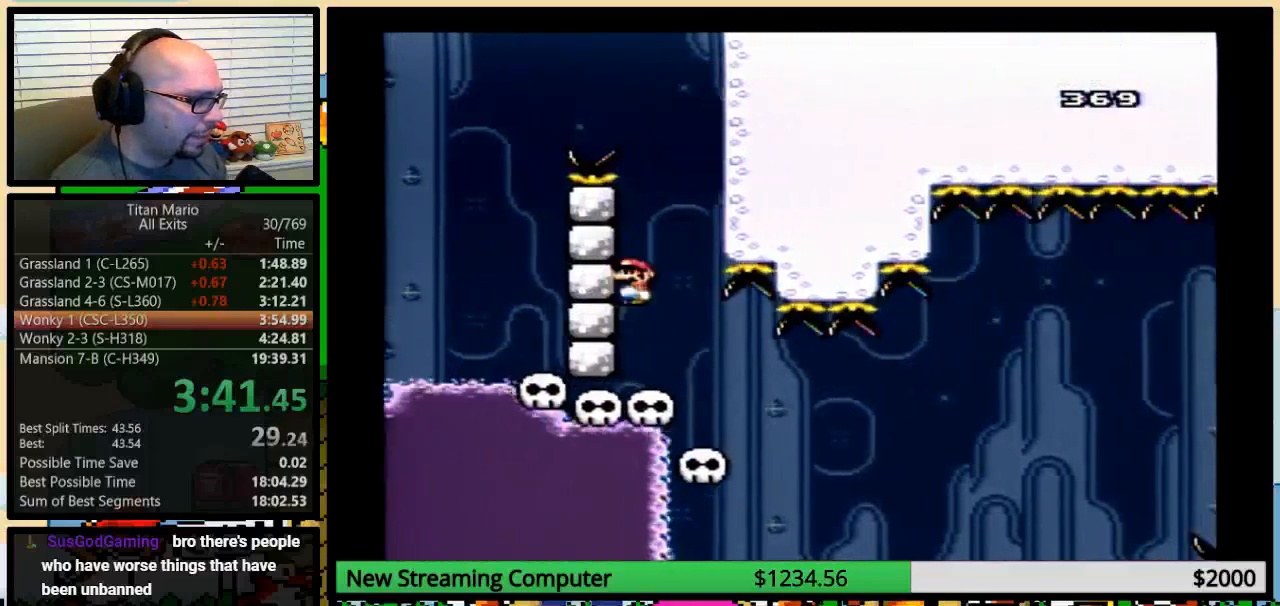
{"buttons": ["A", "Y"], "events": [[50, "A", "down"], [83, "DPAD_LEFT", "up"]]}
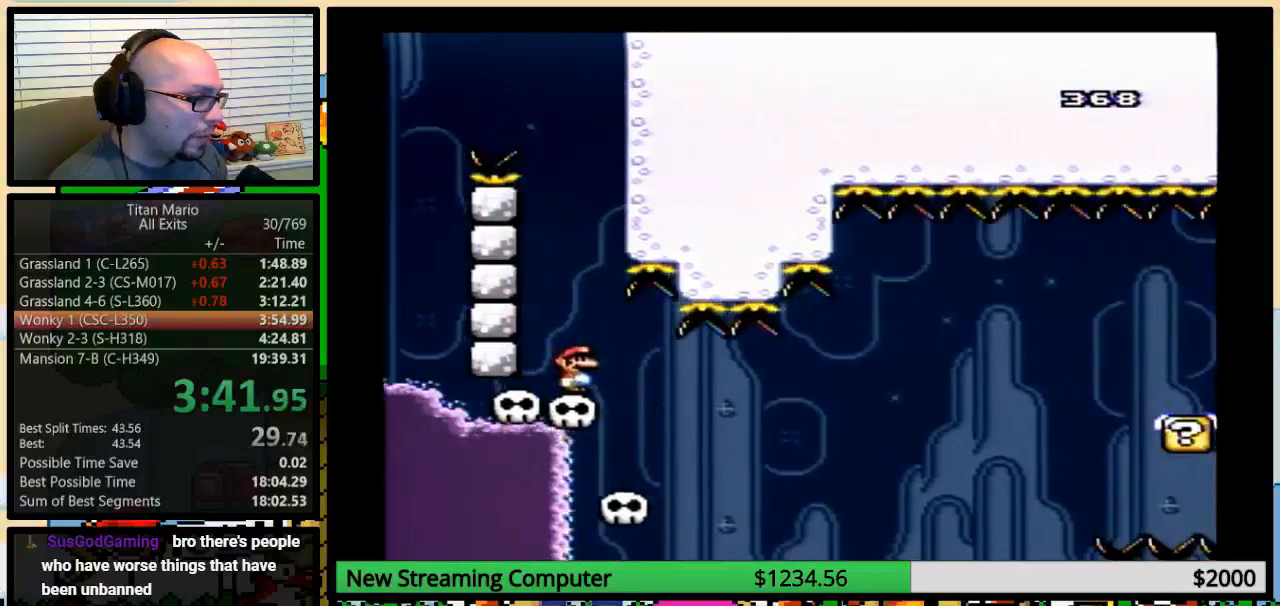
{"buttons": ["Y"], "events": [[83, "A", "up"]]}
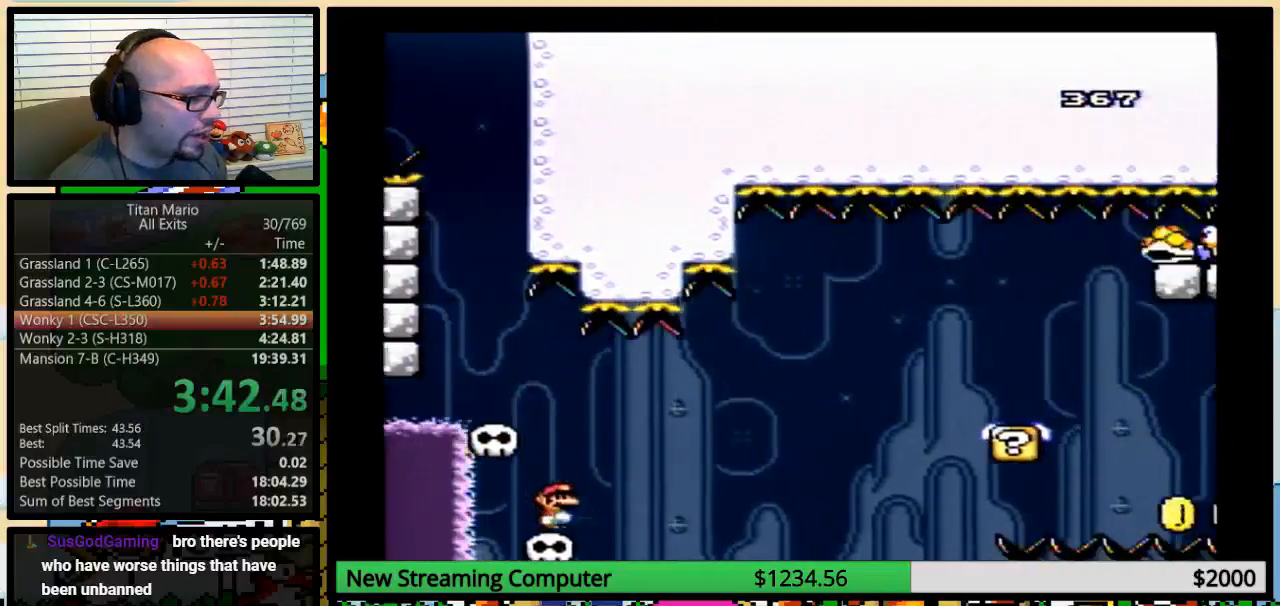
{"buttons": ["B", "Y", "DPAD_UP", "DPAD_RIGHT"], "events": [[150, "DPAD_RIGHT", "down"], [183, "DPAD_UP", "down"], [350, "B", "down"]]}
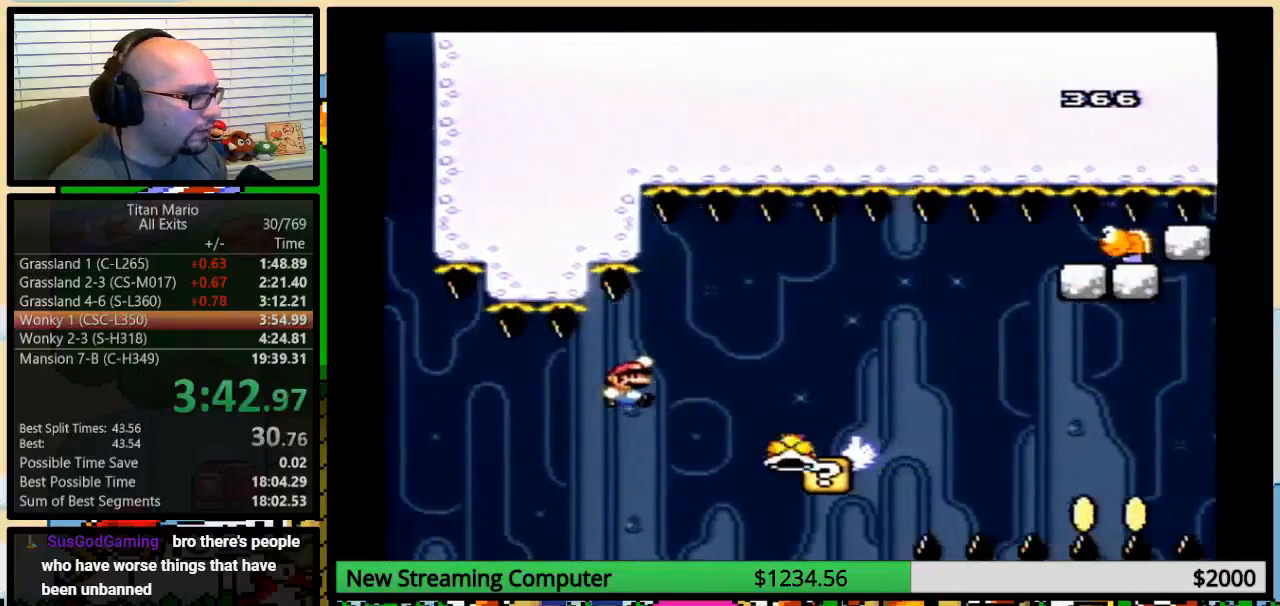
{"buttons": ["Y", "DPAD_RIGHT"], "events": [[83, "DPAD_UP", "up"], [417, "B", "up"]]}